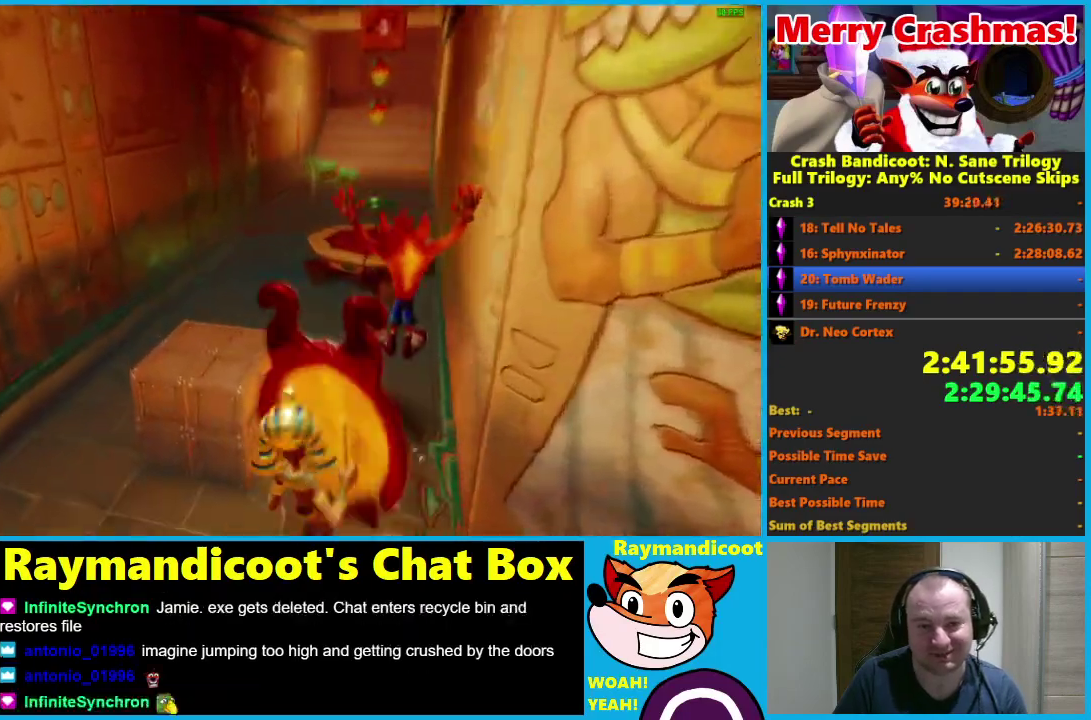
Gameplay with a controller (Xbox layout); each line is a JSON object with the inputs held at the frame after it. "events" lists button and stick changes between this image and that frame as [ms after this image, input, new state], when the widget could be followed in between.
{"buttons": ["A", "R1"], "left_stick": "up", "right_stick": "center"}
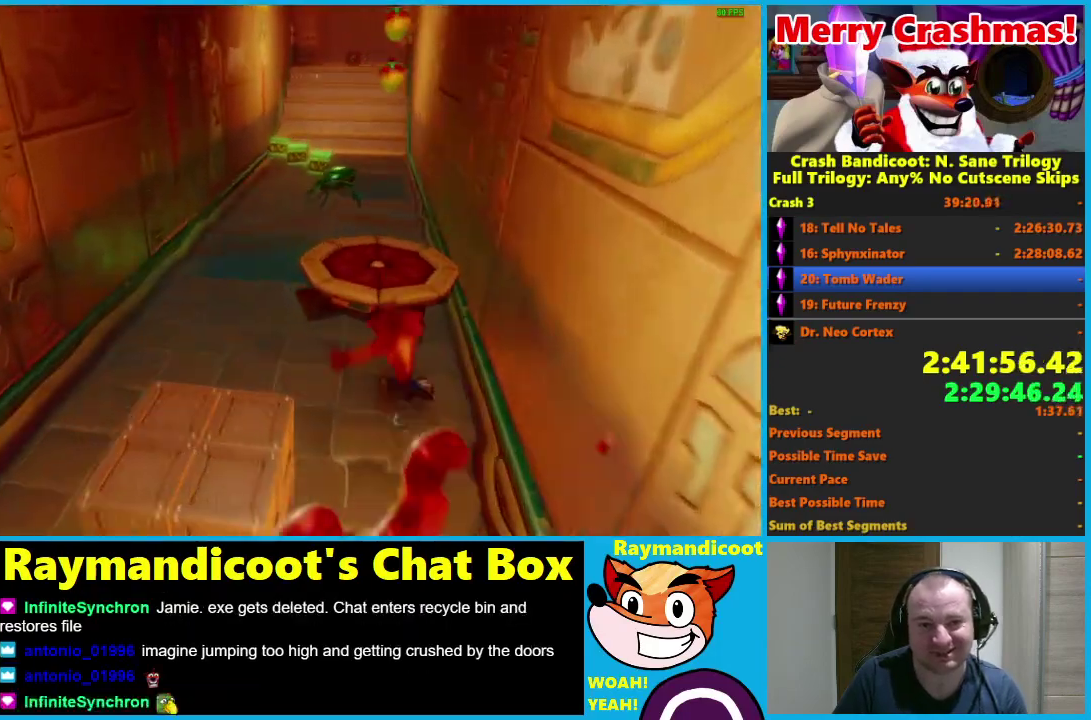
{"buttons": [], "left_stick": "up", "right_stick": "center", "events": [[100, "A", "up"], [150, "R1", "up"]]}
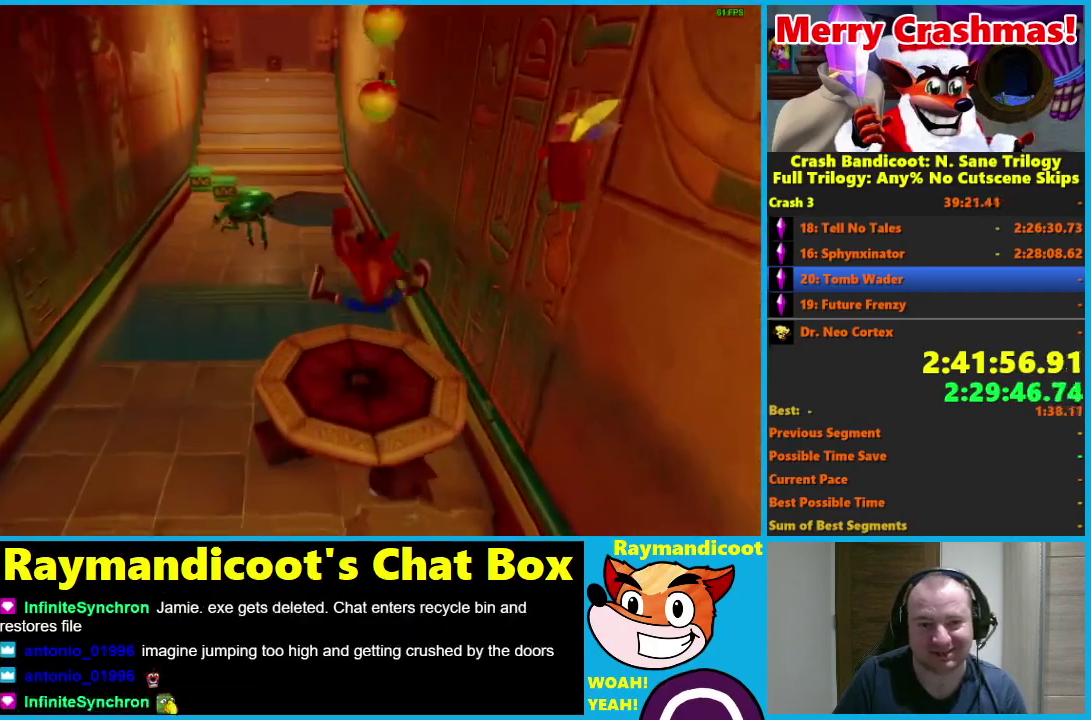
{"buttons": ["A", "R1"], "left_stick": "up", "right_stick": "center", "events": [[183, "R1", "down"], [283, "A", "down"]]}
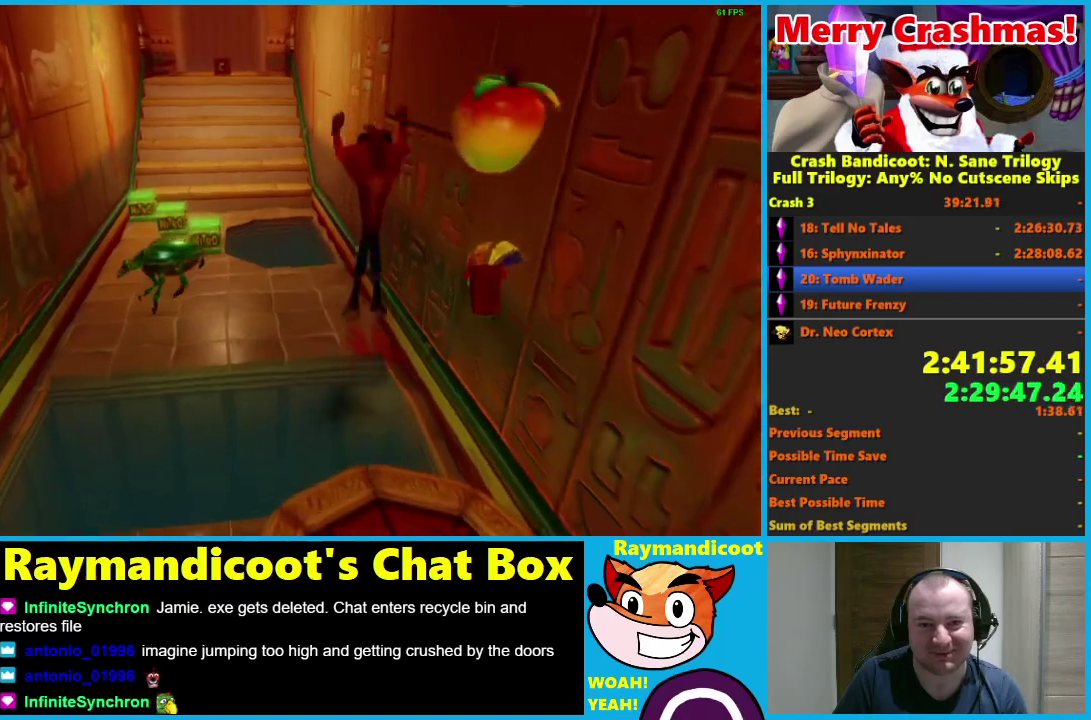
{"buttons": [], "left_stick": "up", "right_stick": "center", "events": [[233, "A", "up"], [283, "R1", "up"]]}
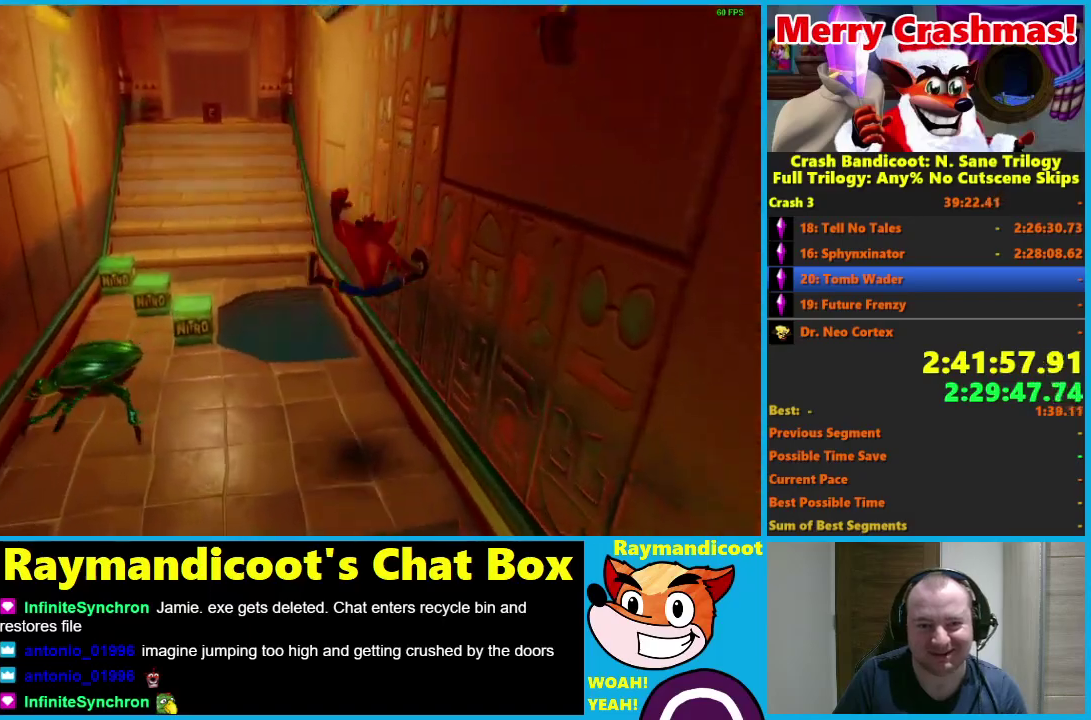
{"buttons": ["A", "R1"], "left_stick": "up", "right_stick": "center", "events": [[333, "R1", "down"], [450, "A", "down"]]}
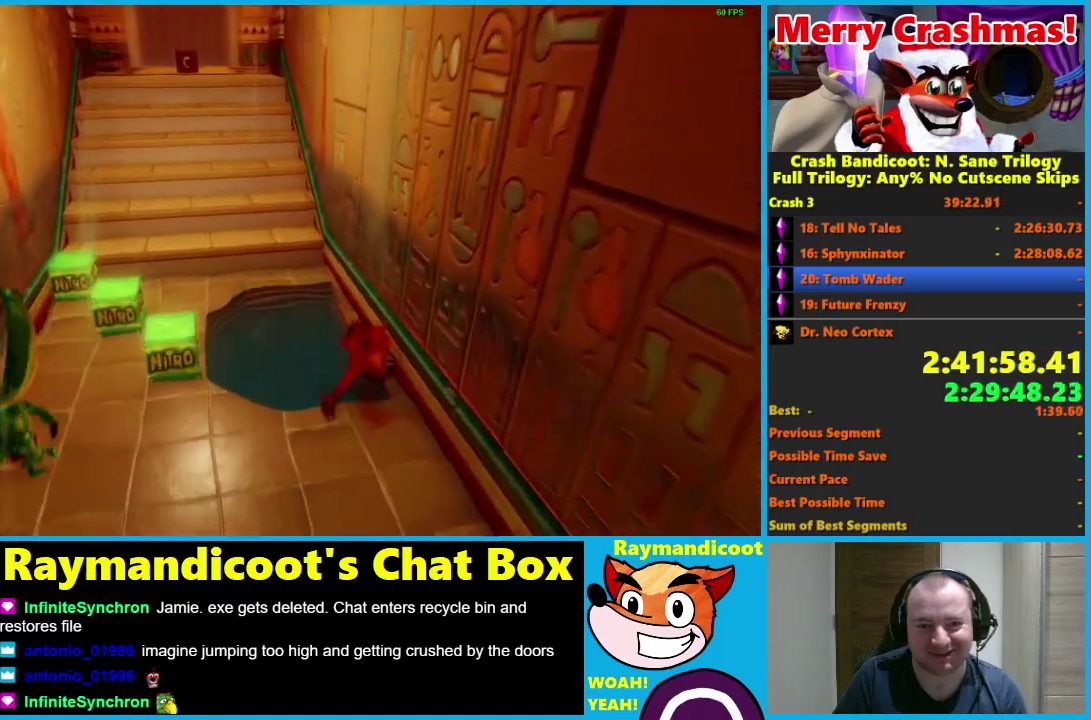
{"buttons": ["A", "R1"], "left_stick": "up-left", "right_stick": "center", "events": [[17, "left_stick", "up-left"]]}
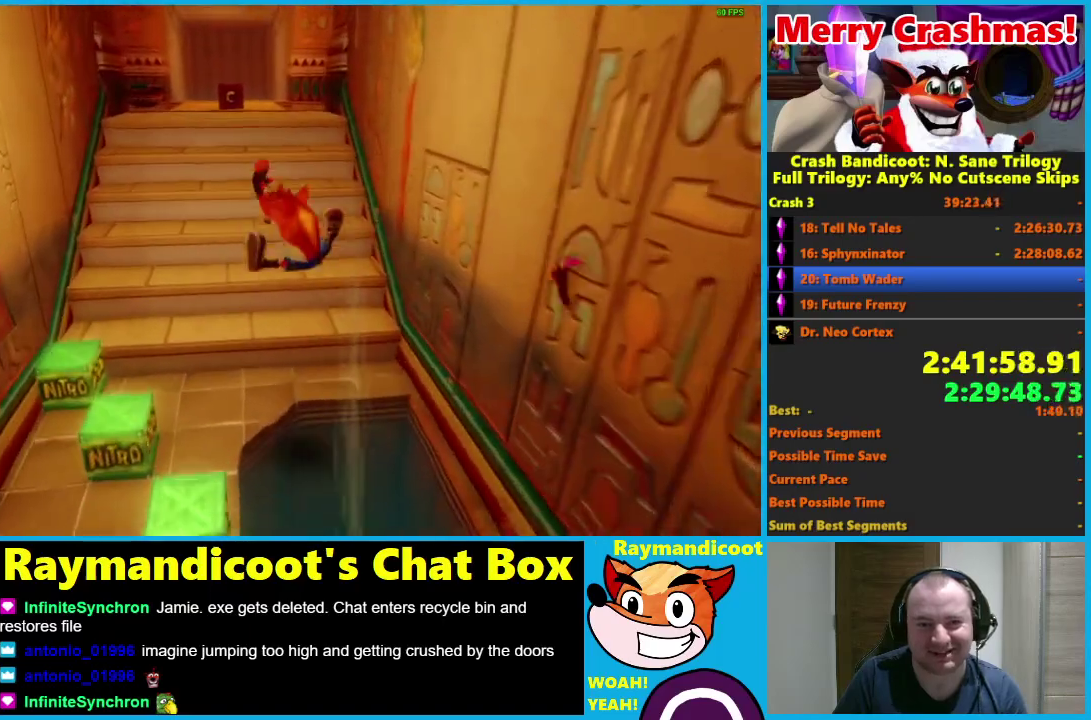
{"buttons": ["A", "R1"], "left_stick": "up", "right_stick": "center", "events": [[17, "A", "up"], [17, "R1", "up"], [183, "left_stick", "up"], [300, "R1", "down"], [417, "A", "down"]]}
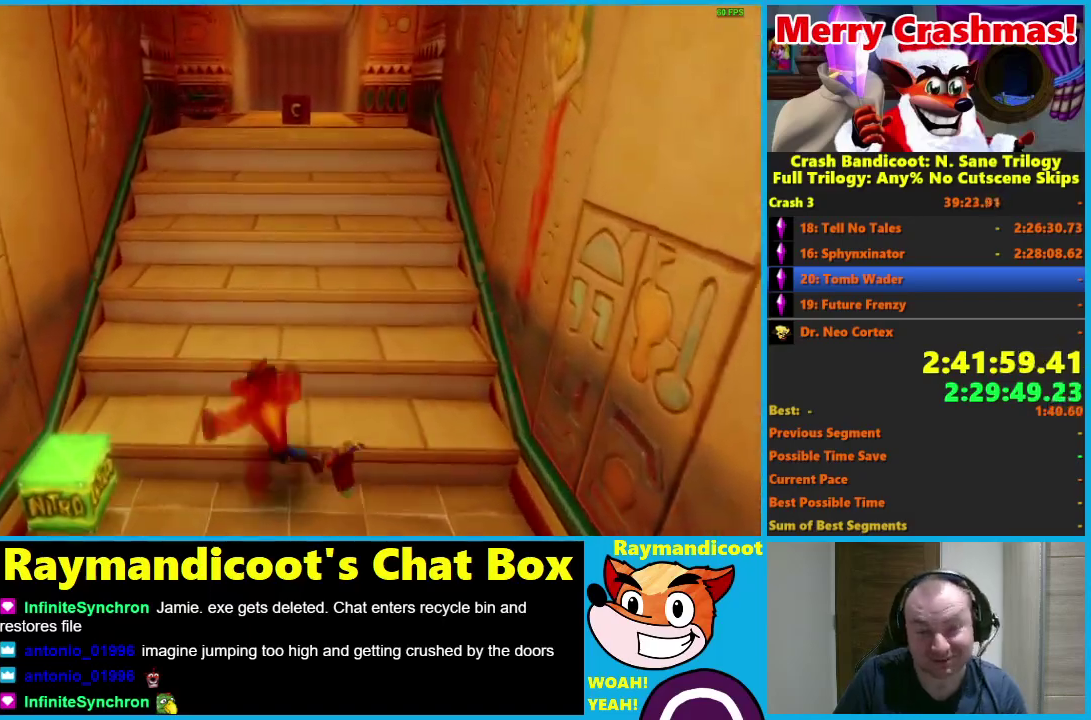
{"buttons": [], "left_stick": "up", "right_stick": "center", "events": [[233, "A", "up"], [267, "R1", "up"]]}
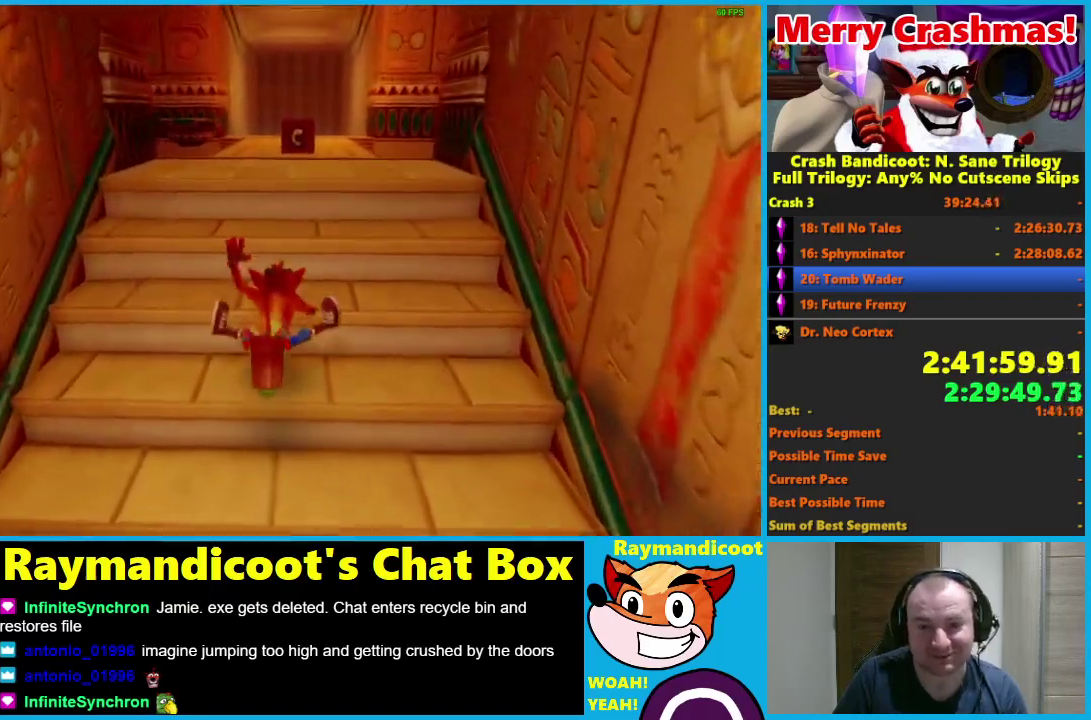
{"buttons": ["R1"], "left_stick": "up", "right_stick": "center", "events": [[33, "R1", "down"], [150, "A", "down"], [383, "left_stick", "up-right"], [483, "left_stick", "up"], [500, "A", "up"]]}
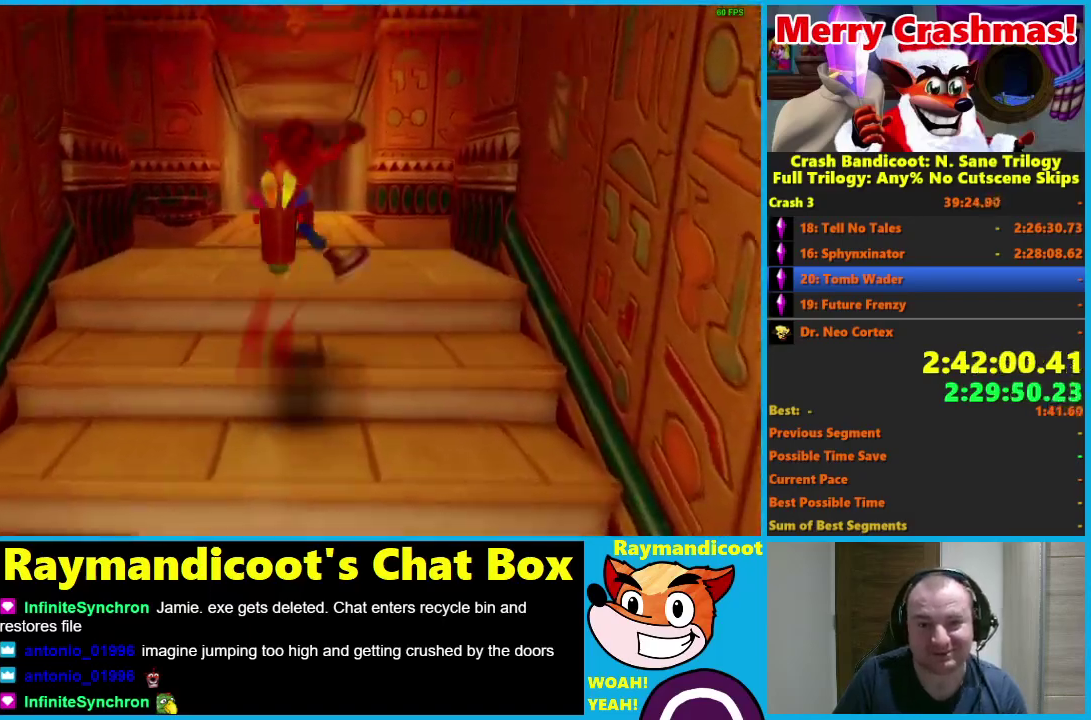
{"buttons": [], "left_stick": "up", "right_stick": "center", "events": [[17, "R1", "up"], [283, "R1", "down"], [400, "R1", "up"]]}
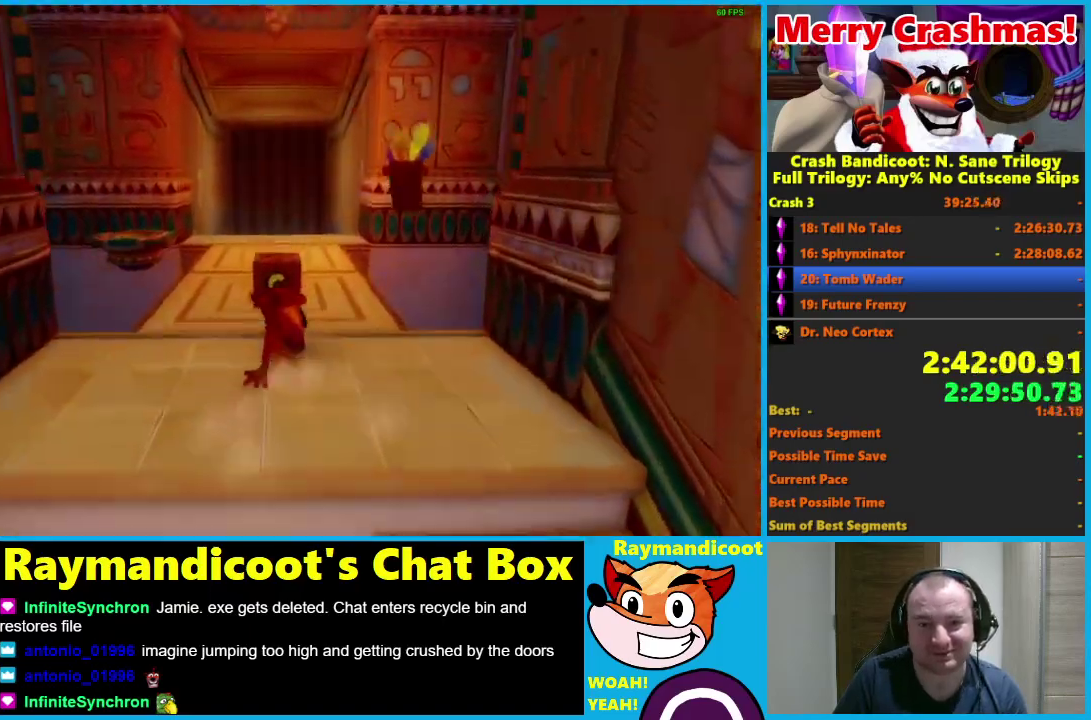
{"buttons": [], "left_stick": "up", "right_stick": "center", "events": [[67, "X", "down"], [183, "X", "up"]]}
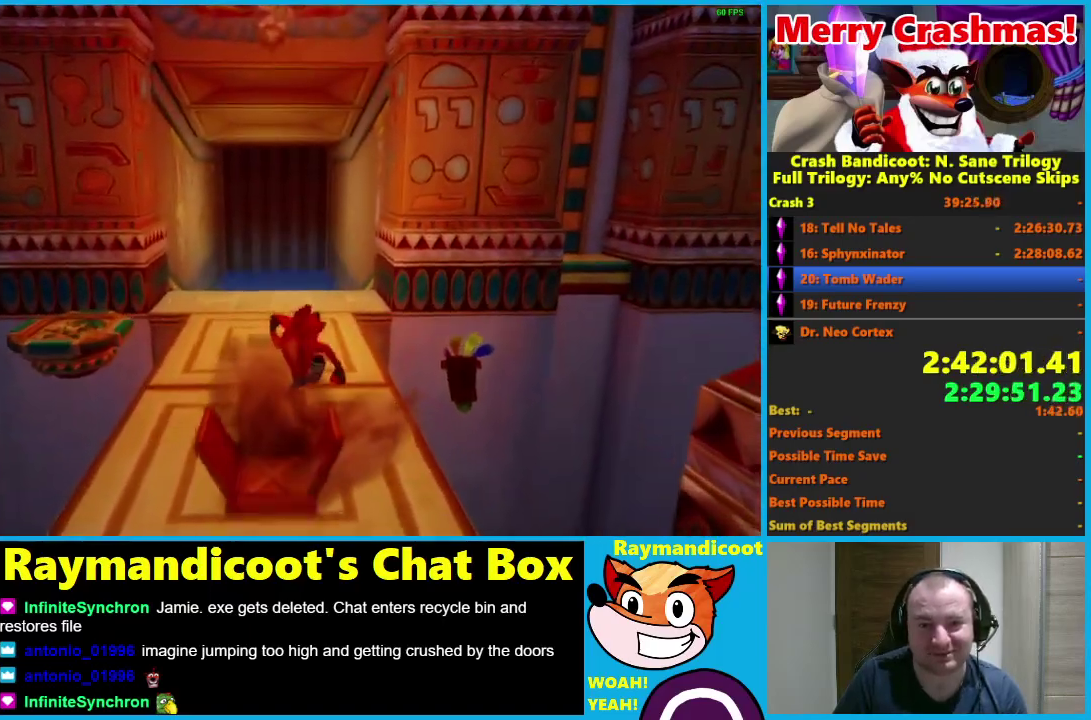
{"buttons": [], "left_stick": "up", "right_stick": "center", "events": [[50, "R1", "down"], [167, "R1", "up"], [333, "X", "down"], [433, "X", "up"]]}
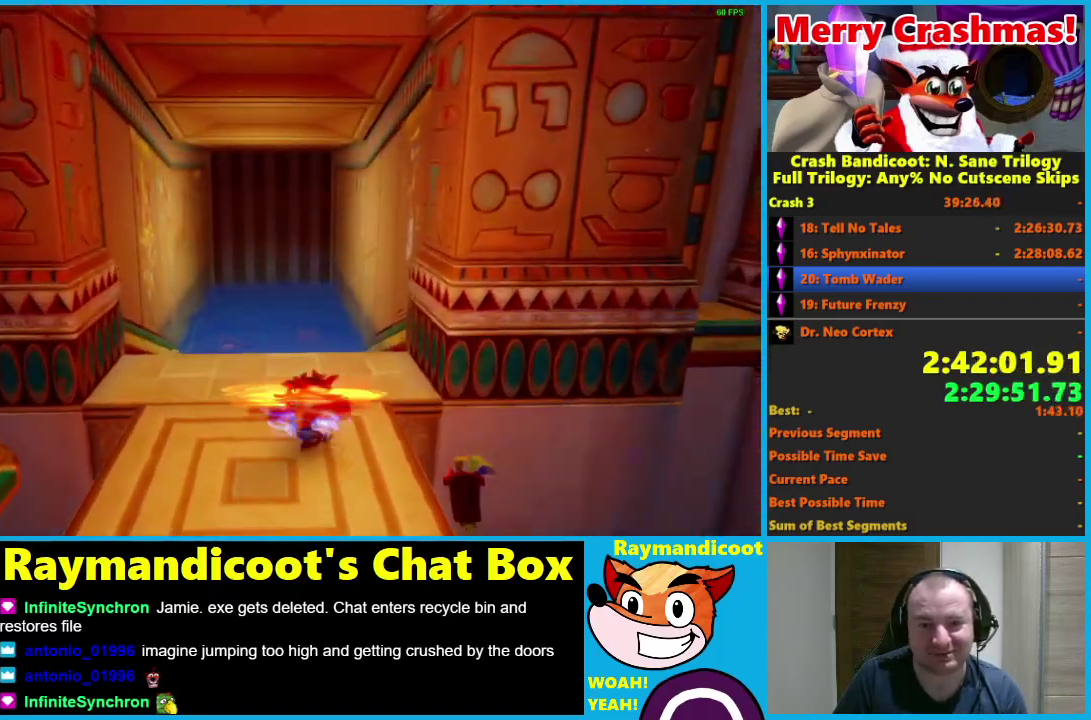
{"buttons": [], "left_stick": "up", "right_stick": "center", "events": []}
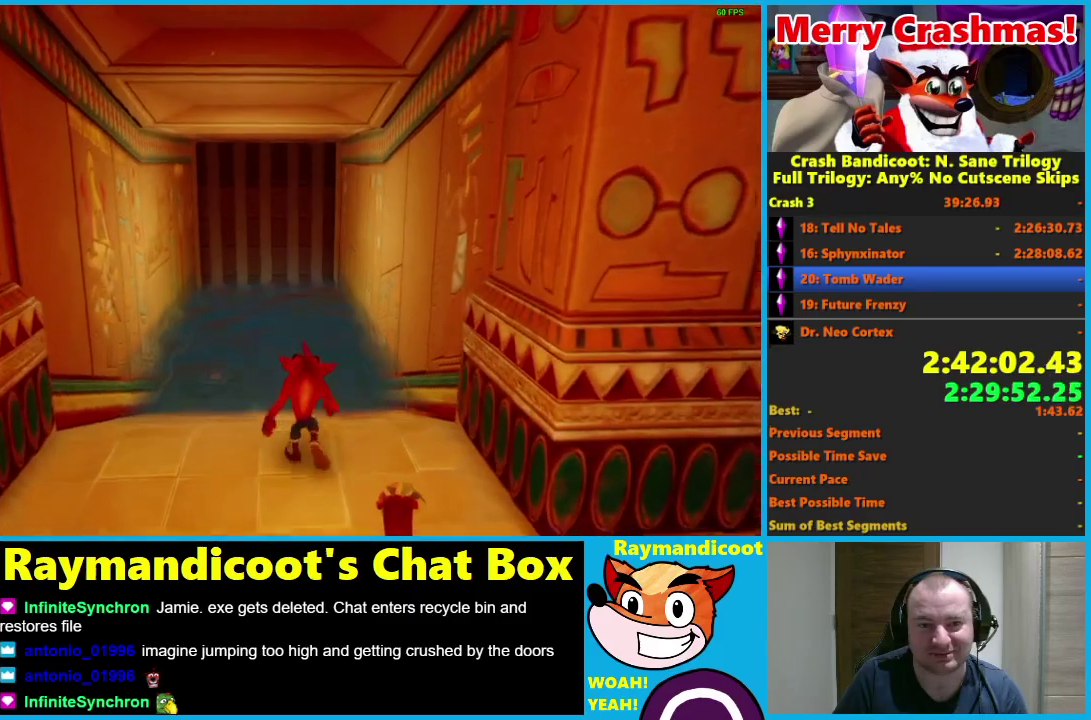
{"buttons": [], "left_stick": "center", "right_stick": "center", "events": [[183, "left_stick", "up-left"], [450, "left_stick", "center"]]}
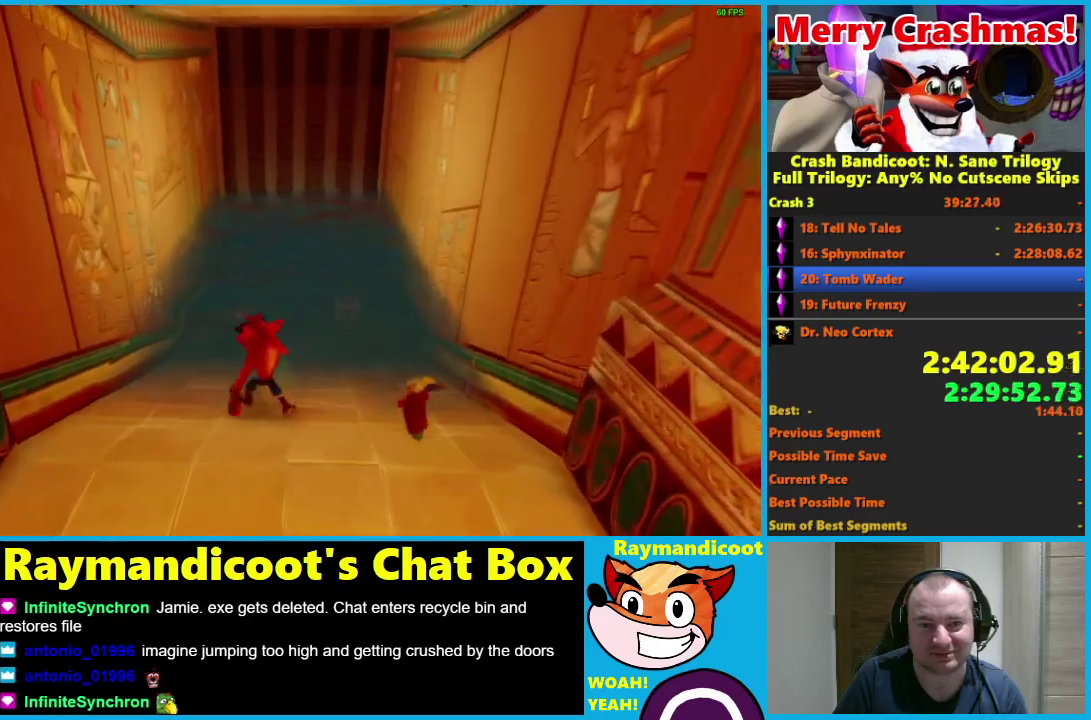
{"buttons": [], "left_stick": "center", "right_stick": "center", "events": []}
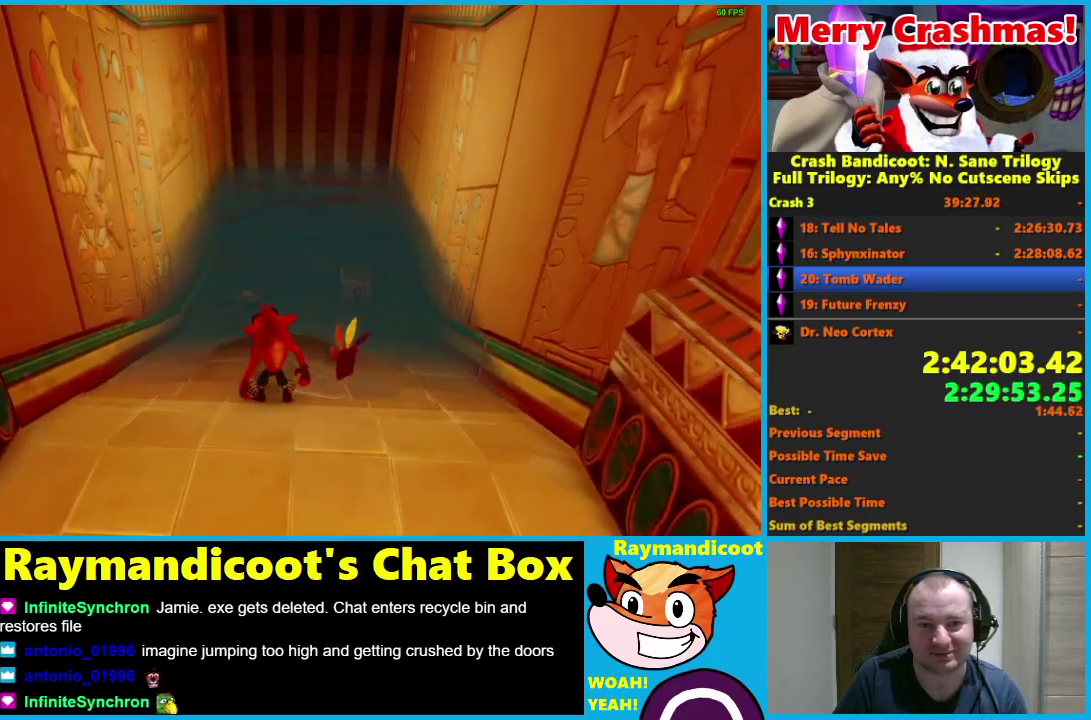
{"buttons": ["R1"], "left_stick": "up-right", "right_stick": "center", "events": [[100, "left_stick", "up"], [167, "R1", "down"], [283, "A", "down"], [300, "left_stick", "up-right"], [450, "A", "up"]]}
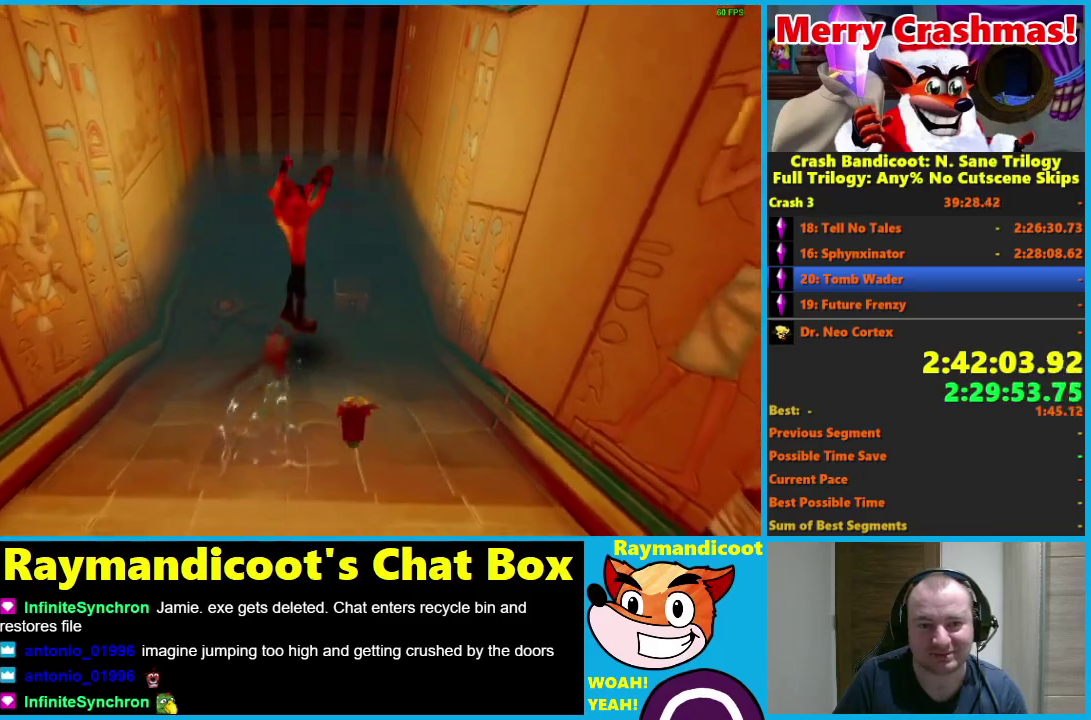
{"buttons": [], "left_stick": "up", "right_stick": "center", "events": [[50, "A", "down"], [200, "A", "up"], [233, "R1", "up"], [267, "left_stick", "up"], [283, "X", "down"], [367, "X", "up"], [433, "X", "down"], [500, "X", "up"]]}
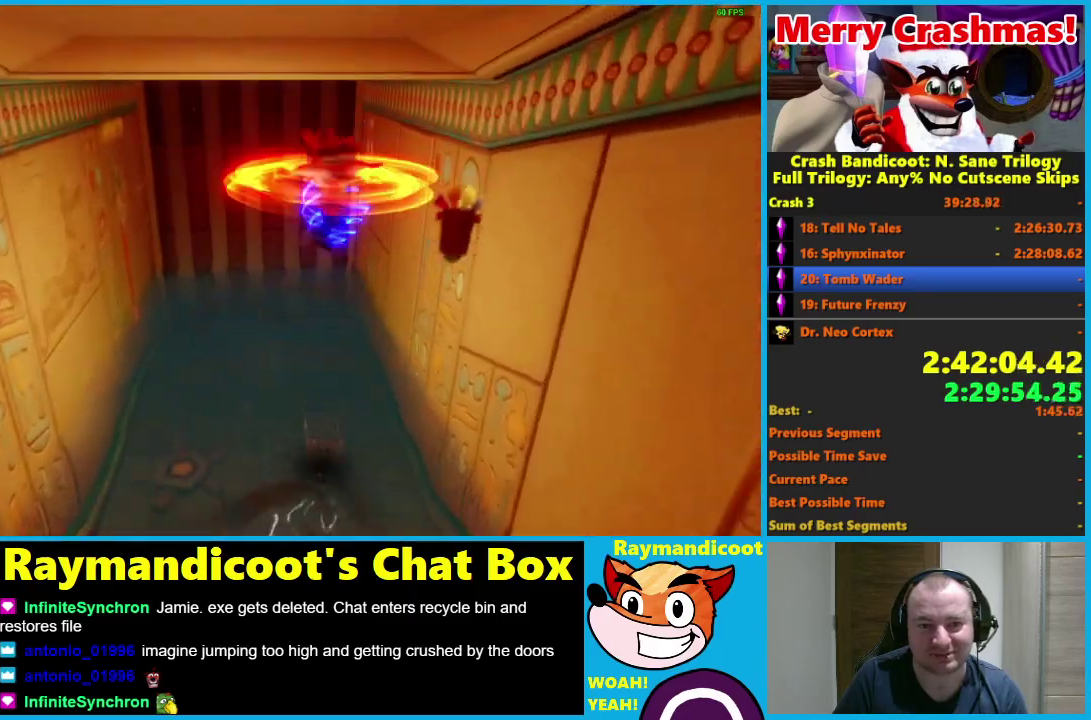
{"buttons": [], "left_stick": "up", "right_stick": "center", "events": [[67, "X", "down"], [100, "left_stick", "up-right"], [167, "X", "up"], [200, "left_stick", "up"], [217, "X", "down"], [317, "X", "up"]]}
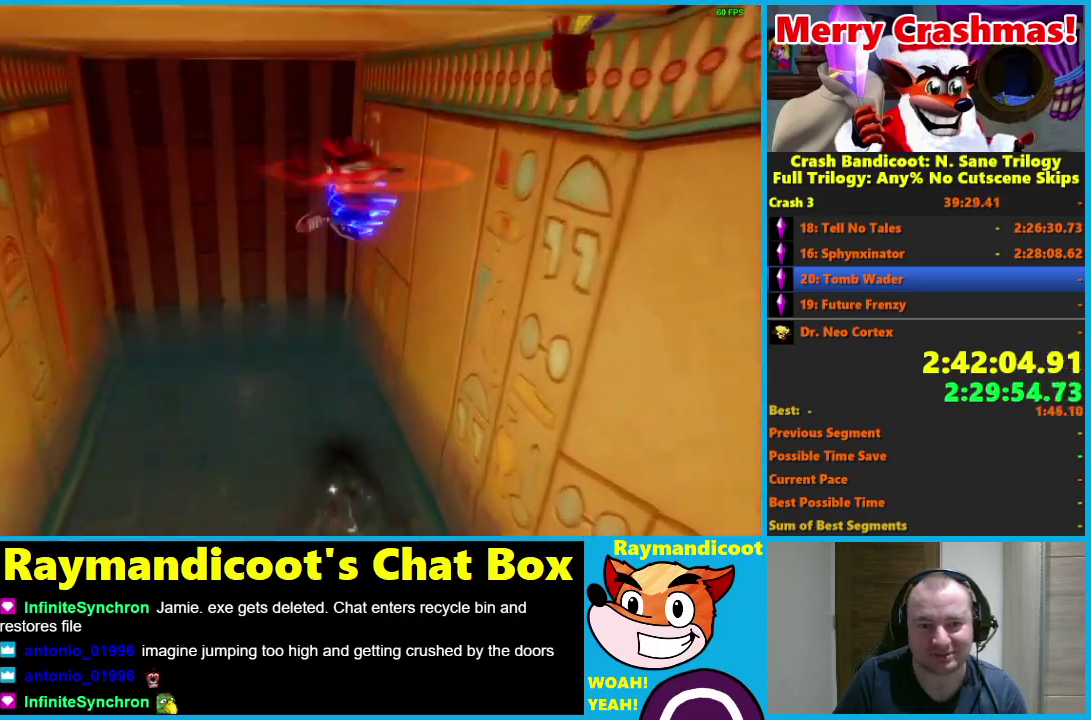
{"buttons": [], "left_stick": "center", "right_stick": "center", "events": [[33, "left_stick", "center"], [133, "left_stick", "down"], [150, "X", "down"], [317, "left_stick", "center"], [483, "X", "up"]]}
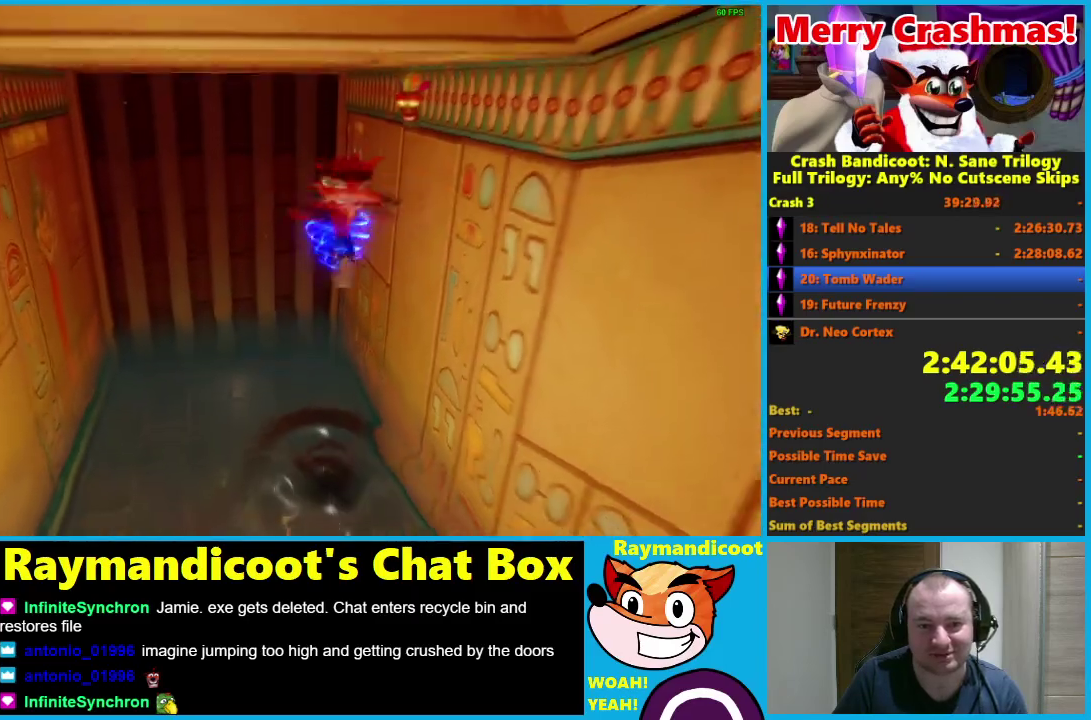
{"buttons": [], "left_stick": "center", "right_stick": "center", "events": [[50, "X", "down"], [117, "X", "up"], [400, "left_stick", "up"], [500, "left_stick", "center"]]}
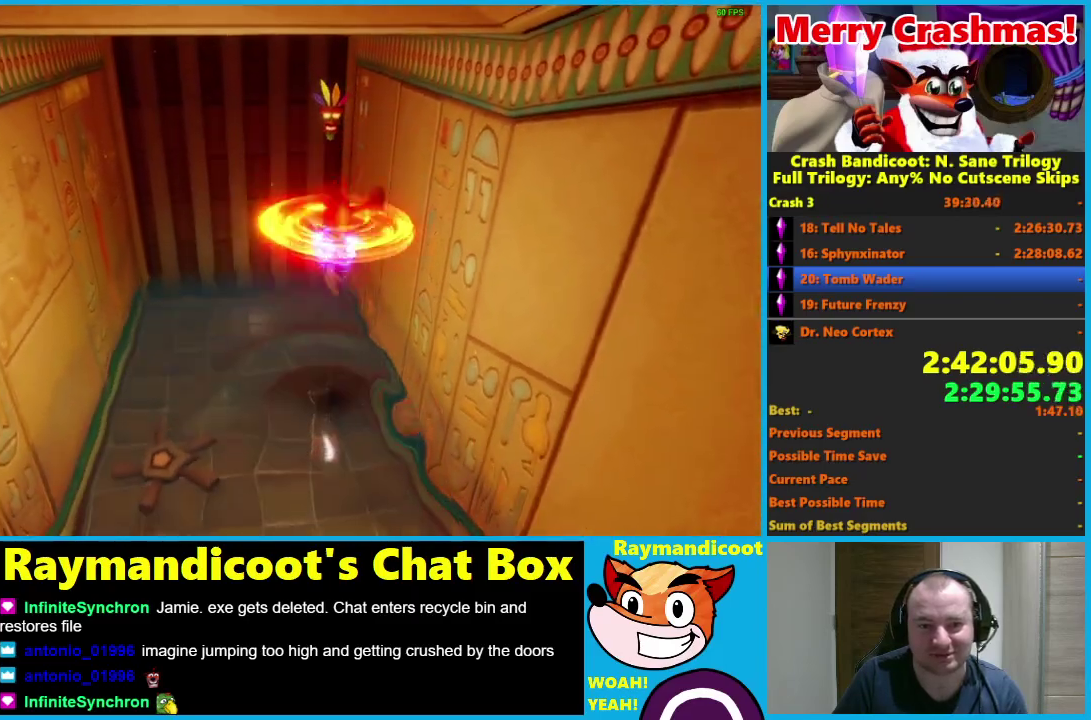
{"buttons": [], "left_stick": "left", "right_stick": "center", "events": [[450, "left_stick", "left"]]}
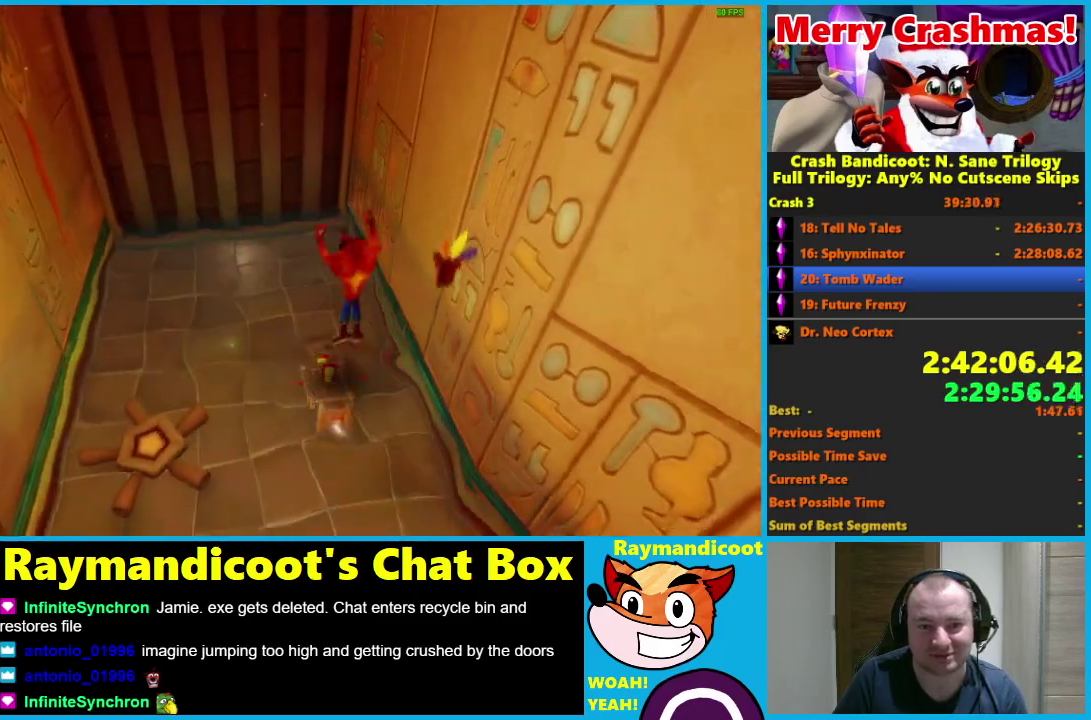
{"buttons": [], "left_stick": "up-left", "right_stick": "center", "events": [[100, "left_stick", "down-left"], [267, "left_stick", "left"], [417, "X", "down"], [450, "left_stick", "up-left"], [500, "X", "up"]]}
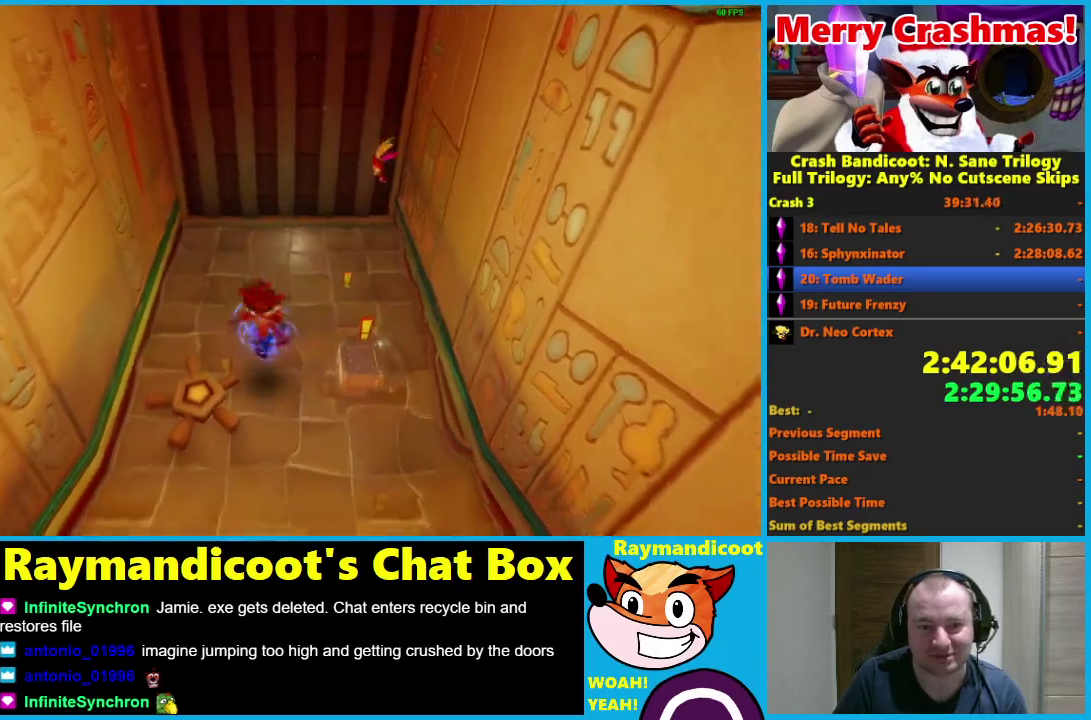
{"buttons": ["R1"], "left_stick": "up", "right_stick": "center", "events": [[67, "left_stick", "up"], [183, "left_stick", "up-right"], [433, "left_stick", "up"], [483, "R1", "down"]]}
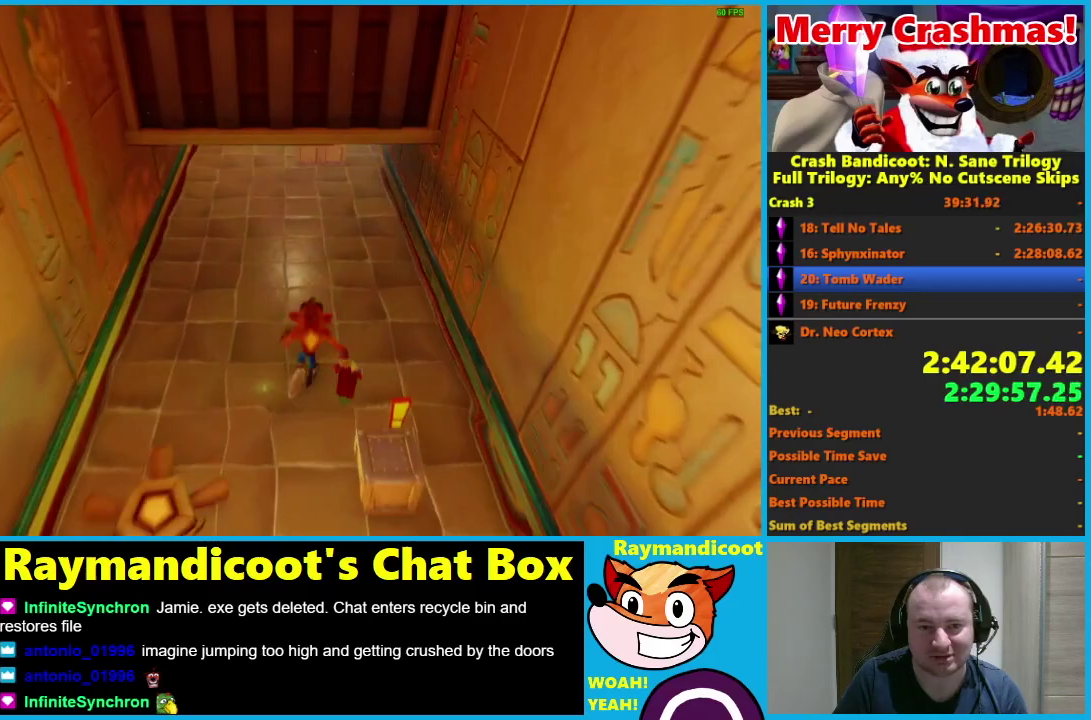
{"buttons": [], "left_stick": "up", "right_stick": "center", "events": [[67, "R1", "up"], [217, "X", "down"], [300, "X", "up"]]}
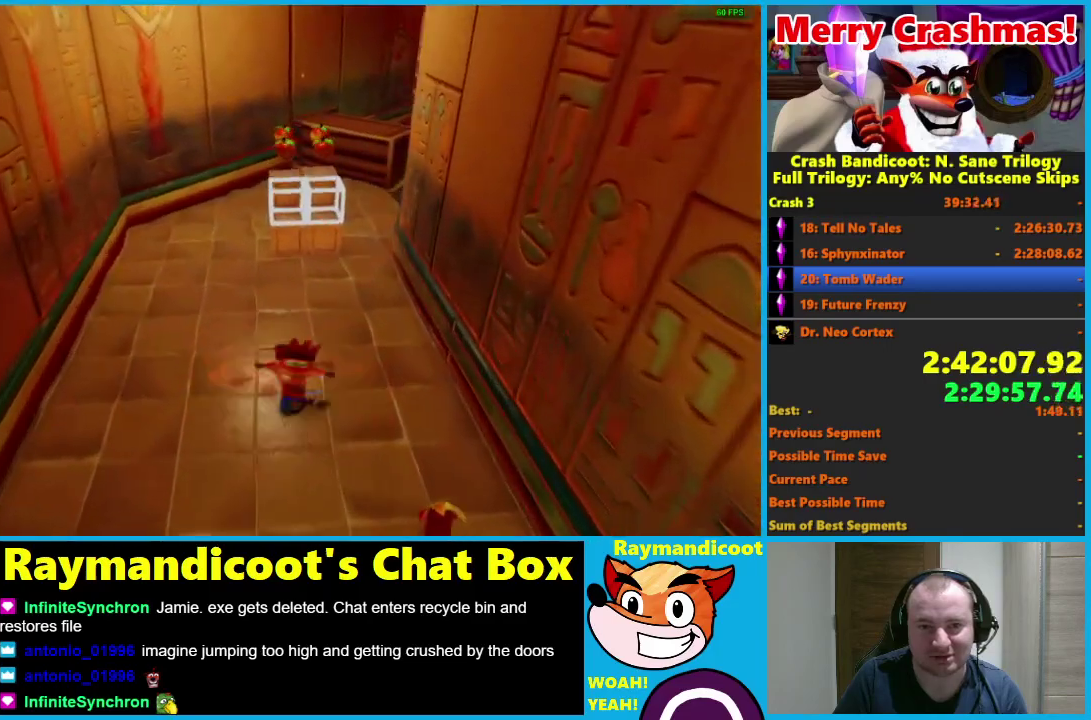
{"buttons": ["A", "R1"], "left_stick": "up", "right_stick": "center", "events": [[17, "left_stick", "up-right"], [117, "left_stick", "up"], [200, "R1", "down"], [350, "A", "down"]]}
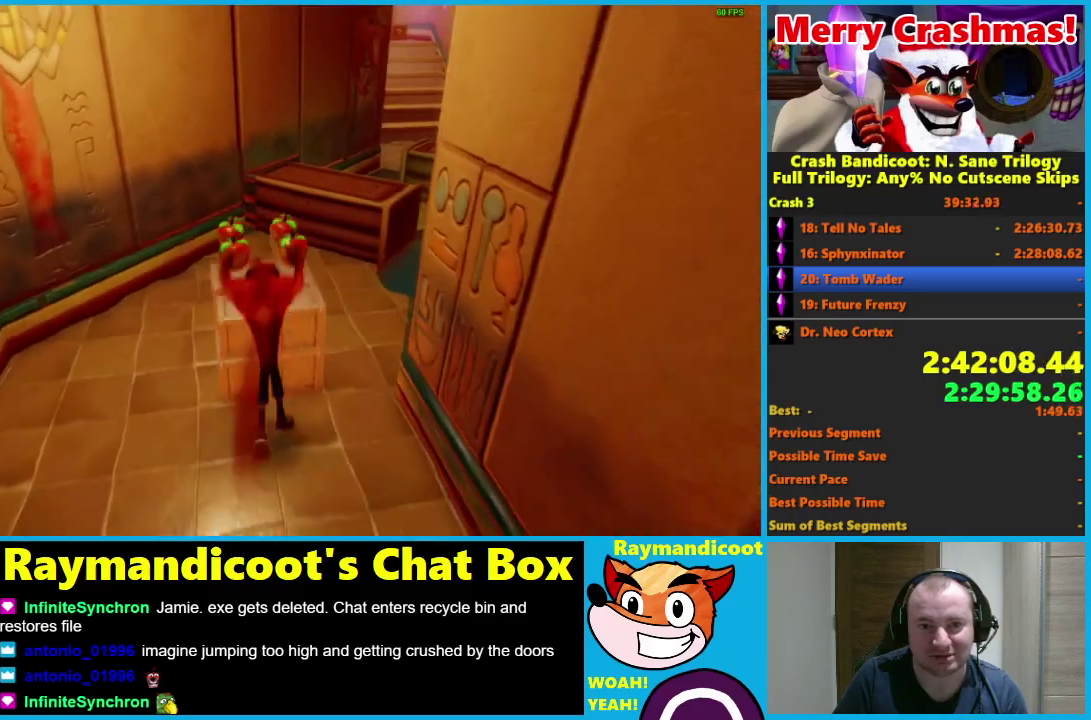
{"buttons": [], "left_stick": "up", "right_stick": "center", "events": [[33, "left_stick", "up-right"], [50, "A", "up"], [133, "R1", "up"], [283, "left_stick", "up"]]}
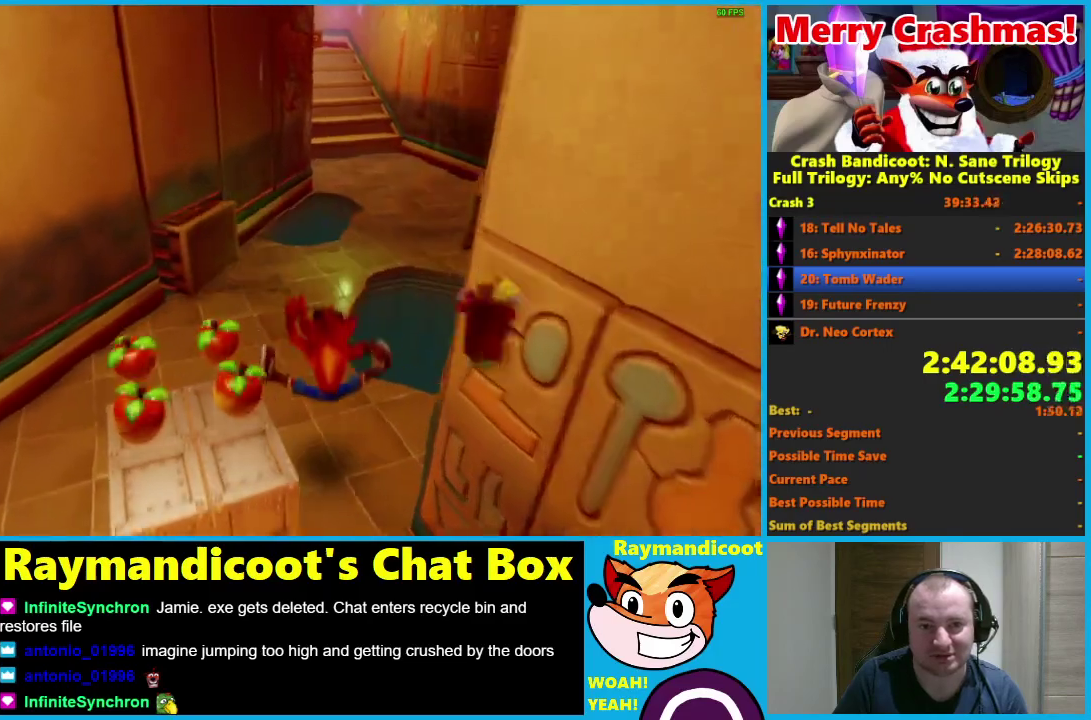
{"buttons": [], "left_stick": "up", "right_stick": "center", "events": [[133, "R1", "down"], [267, "R1", "up"], [333, "X", "down"], [467, "X", "up"]]}
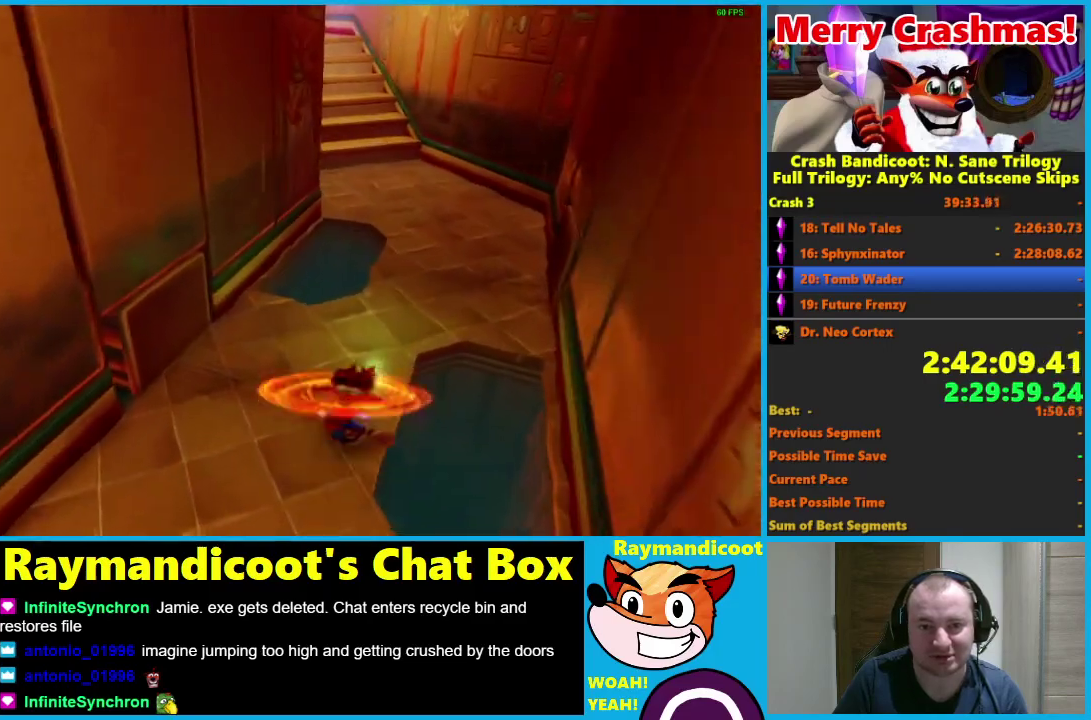
{"buttons": ["R1"], "left_stick": "up", "right_stick": "center", "events": [[167, "left_stick", "up-right"], [367, "left_stick", "up"], [467, "R1", "down"]]}
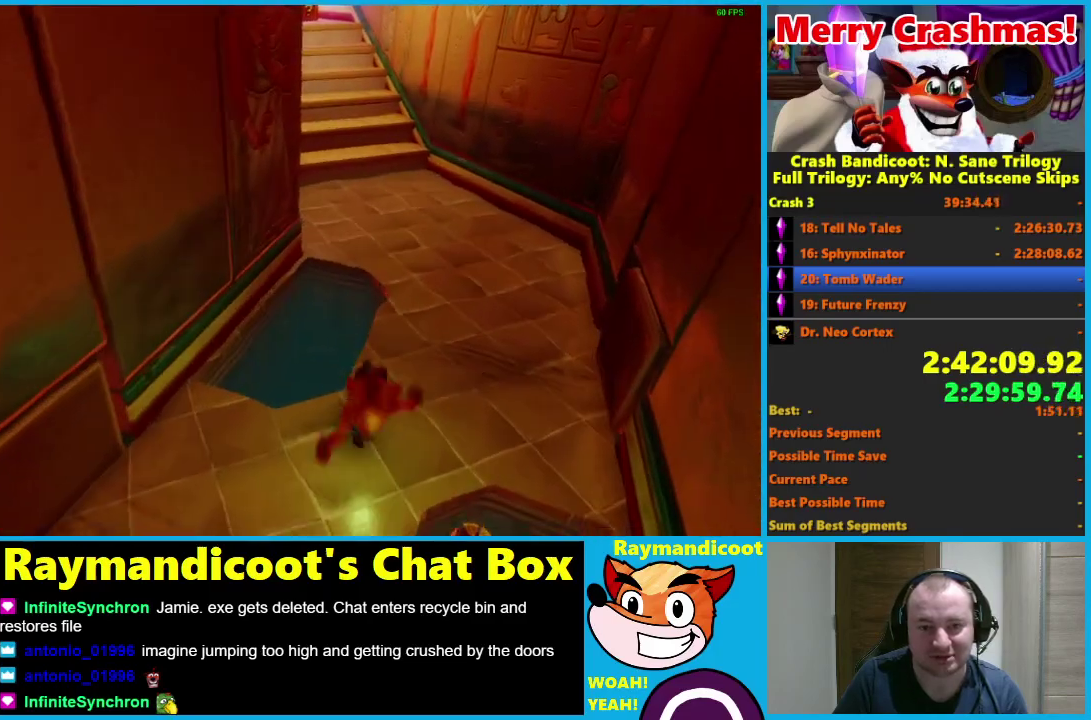
{"buttons": ["A", "R1"], "left_stick": "up", "right_stick": "center", "events": [[117, "A", "down"]]}
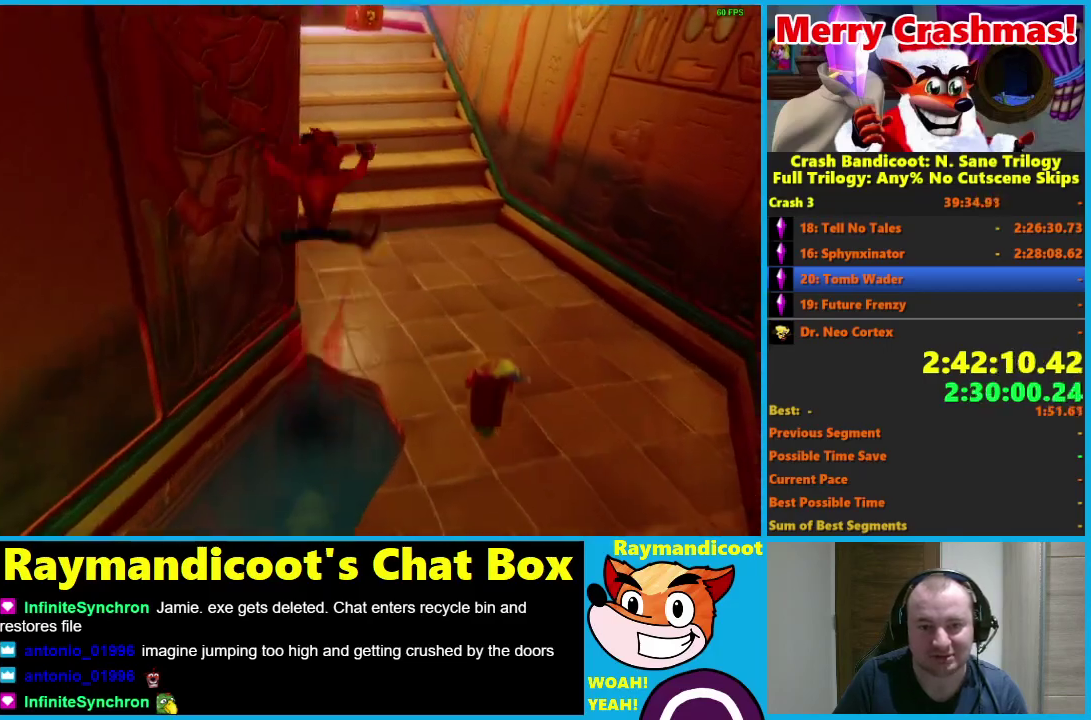
{"buttons": [], "left_stick": "up", "right_stick": "center", "events": [[50, "A", "up"], [83, "R1", "up"], [83, "left_stick", "up-right"], [250, "left_stick", "up"]]}